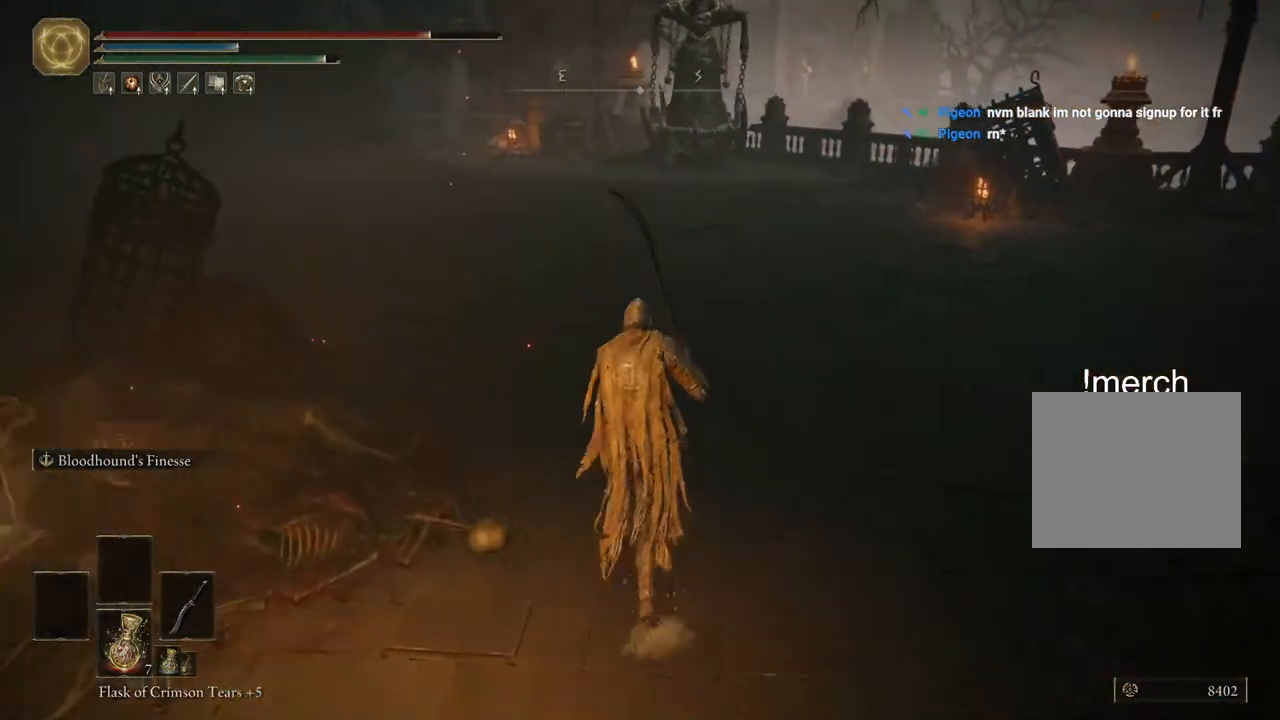
Gameplay with a controller (PlayStation layout); each line is a JSON object with the inputs held at the frame after it. "events" lists button and stick changes between this image and that frame as [ms after this image, input, new state], when the widget could be followed in between.
{"buttons": ["CIRCLE"], "left_stick": "up", "right_stick": "center", "events": []}
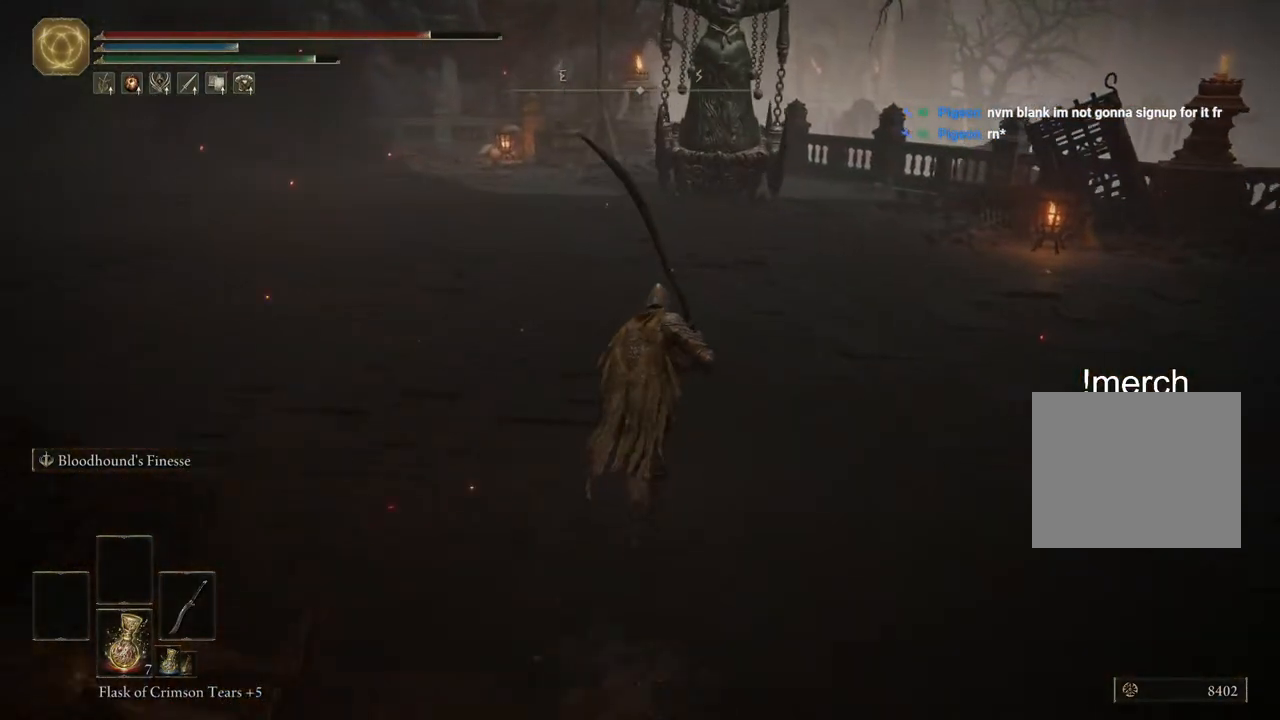
{"buttons": ["CIRCLE"], "left_stick": "up", "right_stick": "center", "events": []}
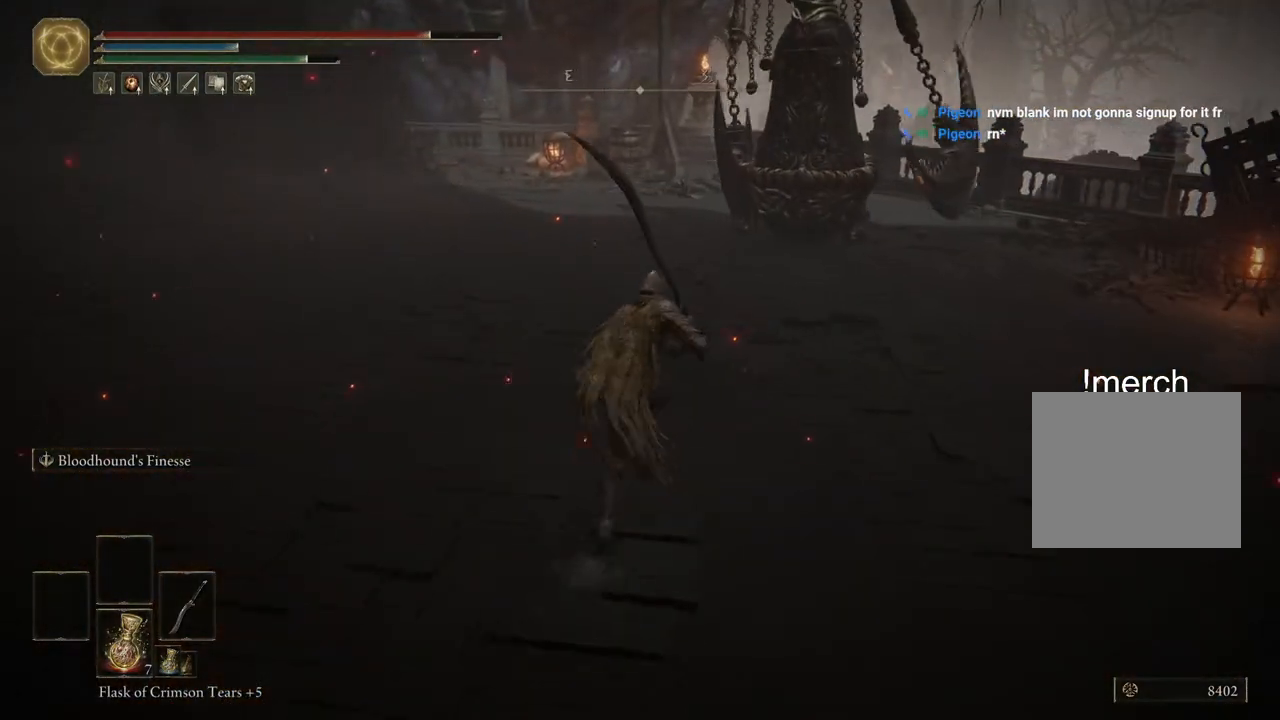
{"buttons": ["CIRCLE"], "left_stick": "up", "right_stick": "center", "events": []}
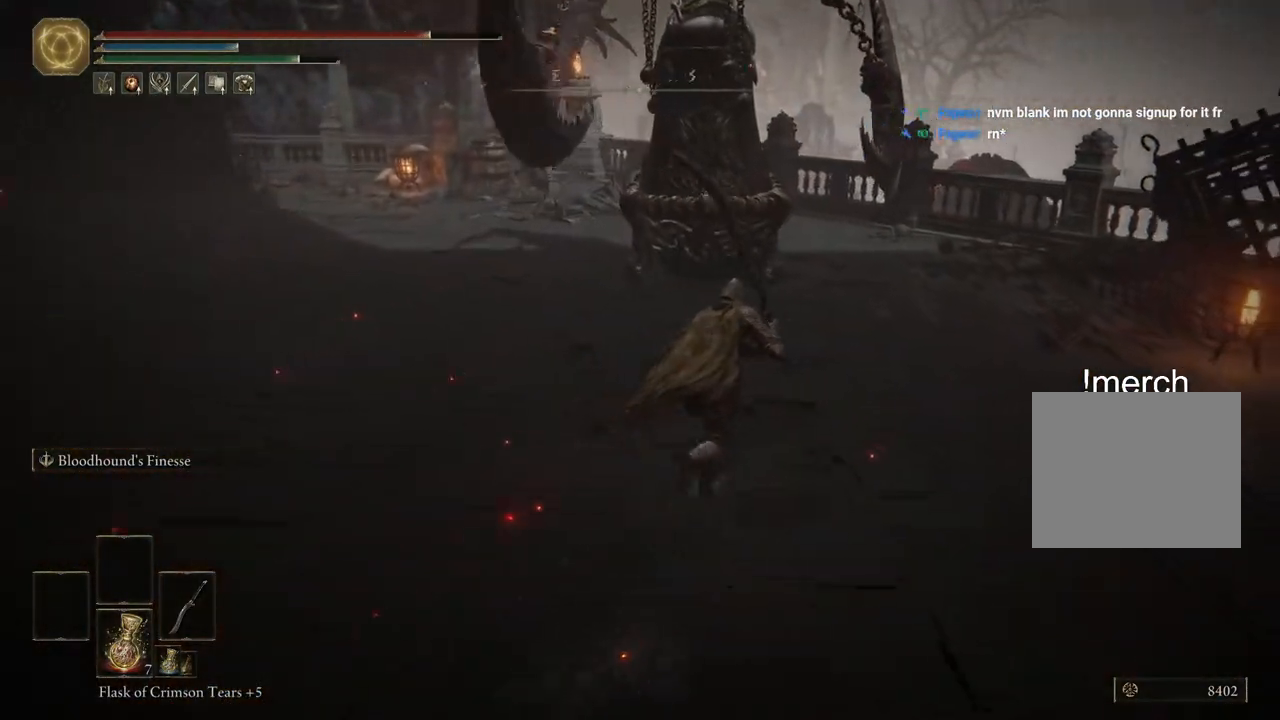
{"buttons": ["CIRCLE"], "left_stick": "up", "right_stick": "center", "events": []}
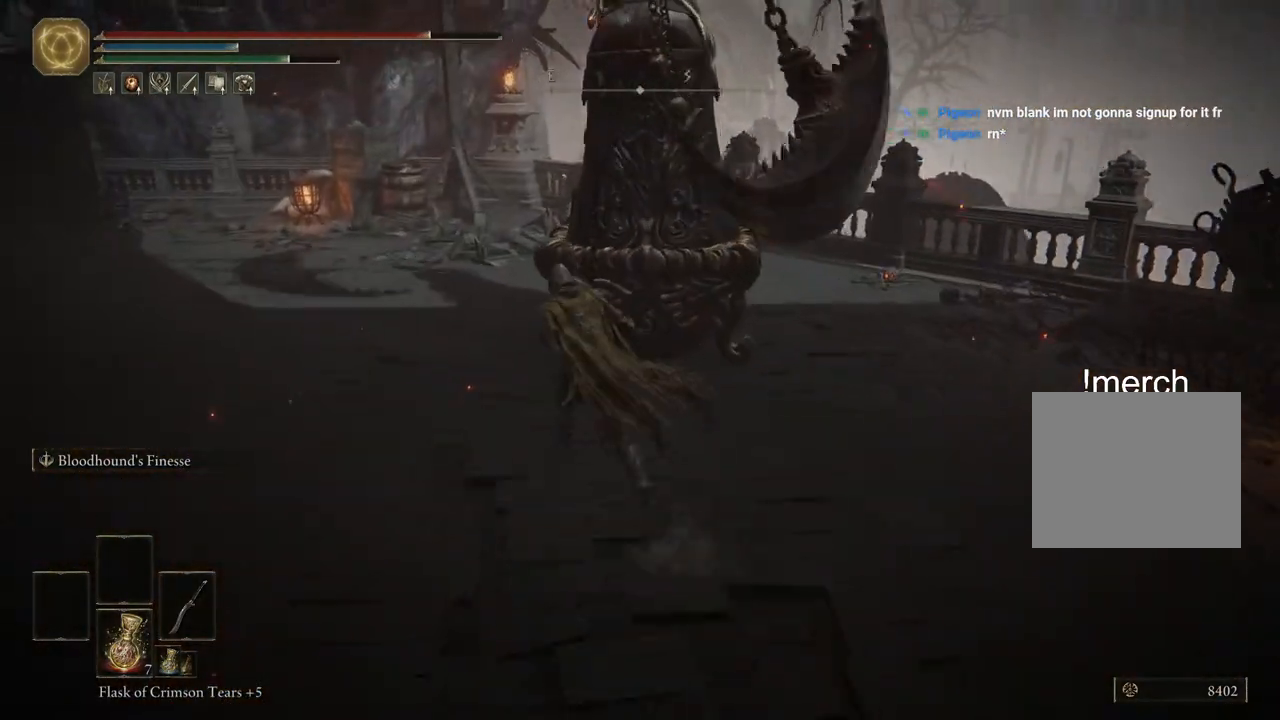
{"buttons": ["CIRCLE"], "left_stick": "up", "right_stick": "center", "events": []}
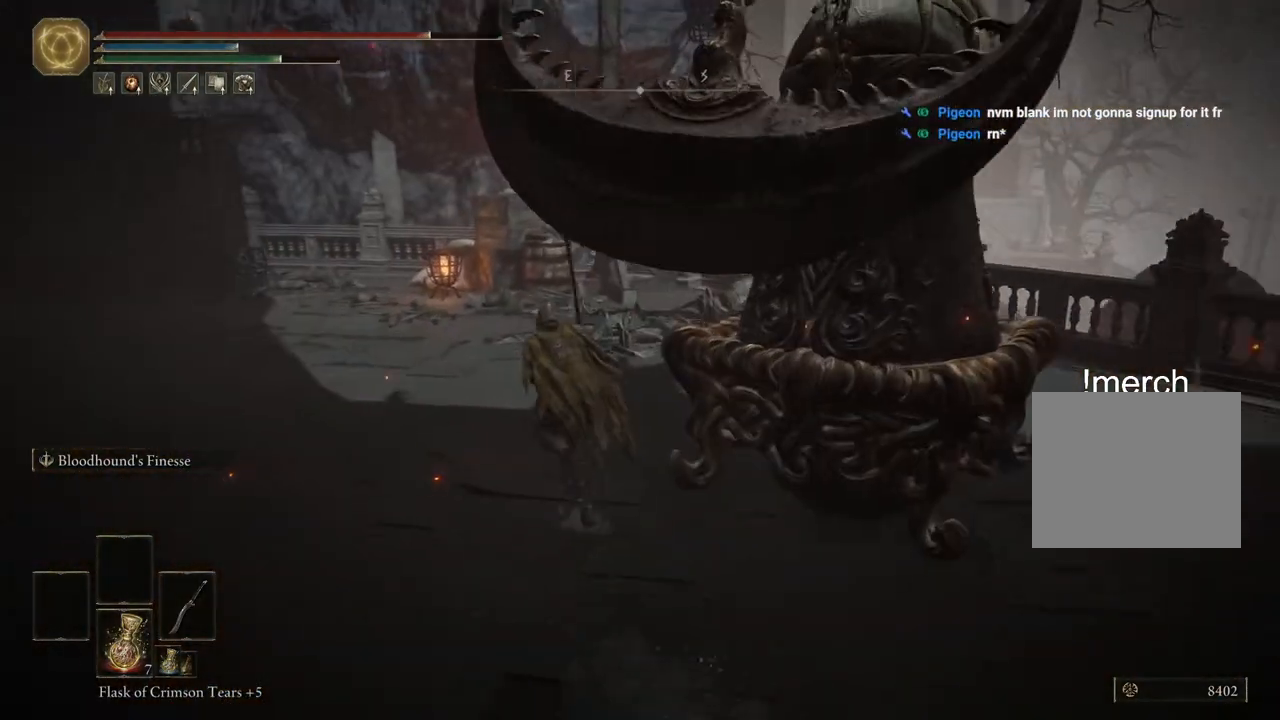
{"buttons": ["CIRCLE"], "left_stick": "up", "right_stick": "down-right", "events": [[317, "right_stick", "down-right"]]}
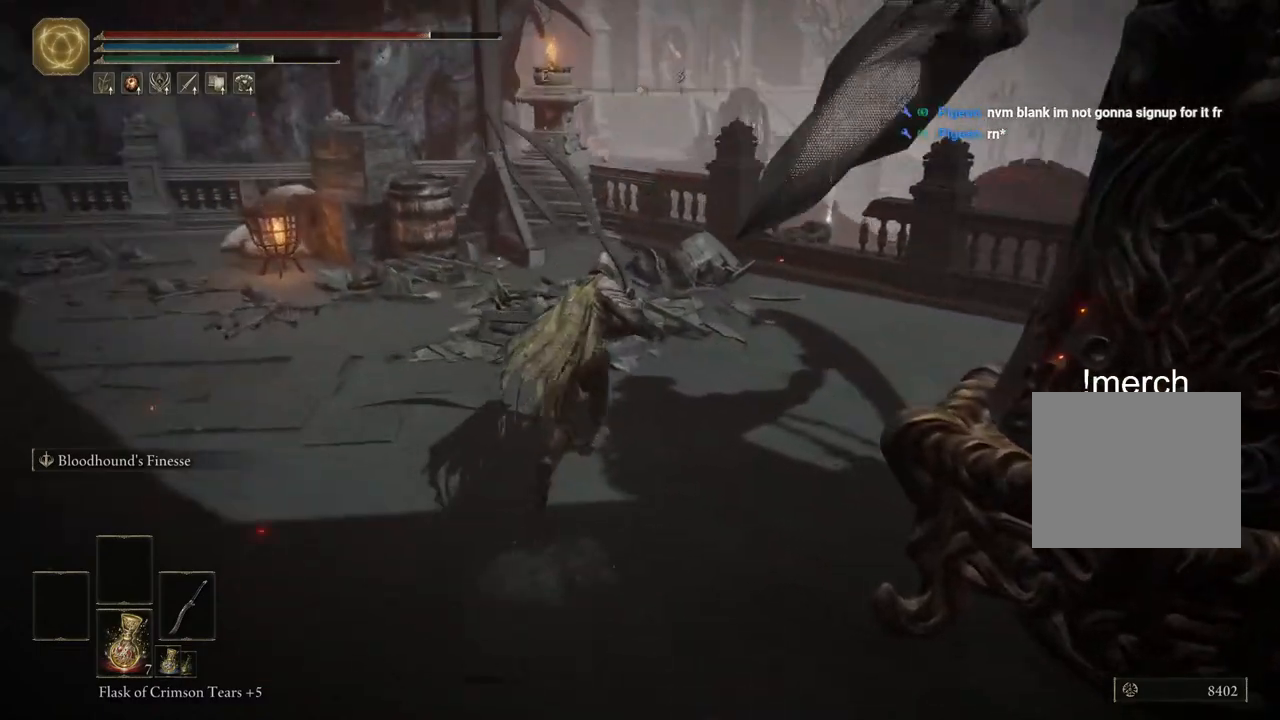
{"buttons": ["CIRCLE"], "left_stick": "up", "right_stick": "down-right", "events": []}
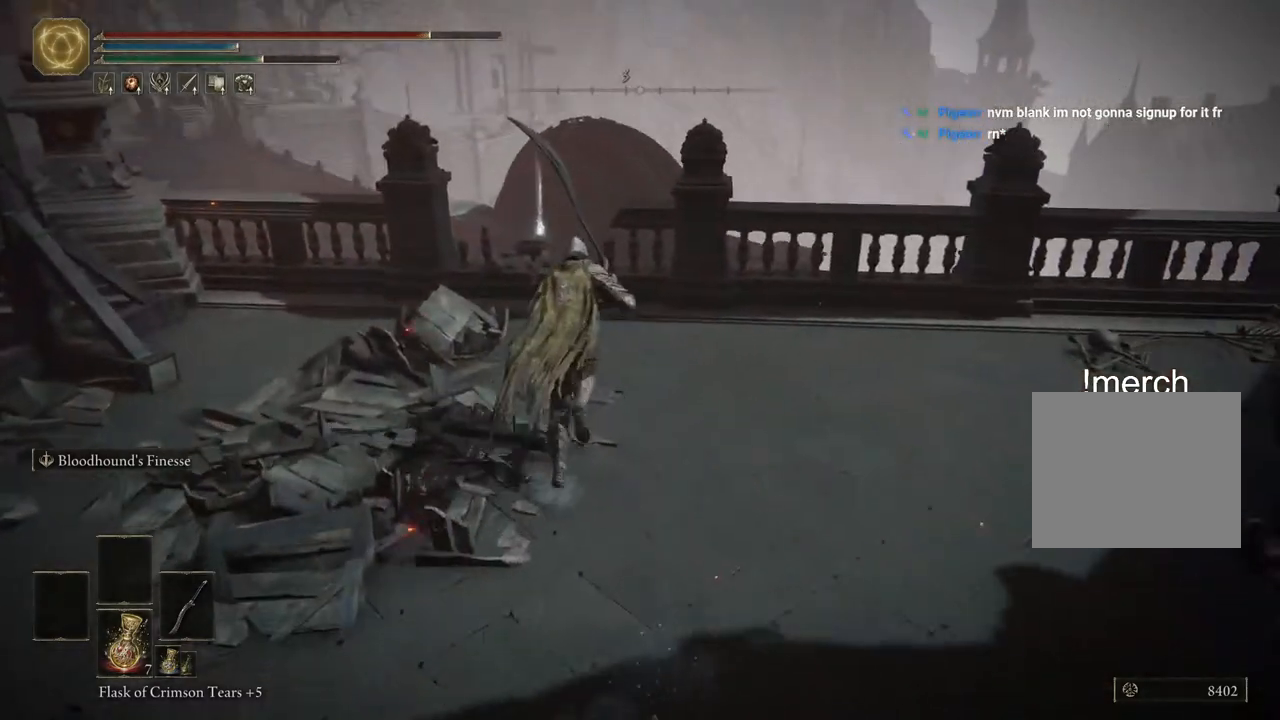
{"buttons": ["TRIANGLE"], "left_stick": "up", "right_stick": "center", "events": [[133, "right_stick", "center"], [267, "CIRCLE", "up"], [450, "TRIANGLE", "down"]]}
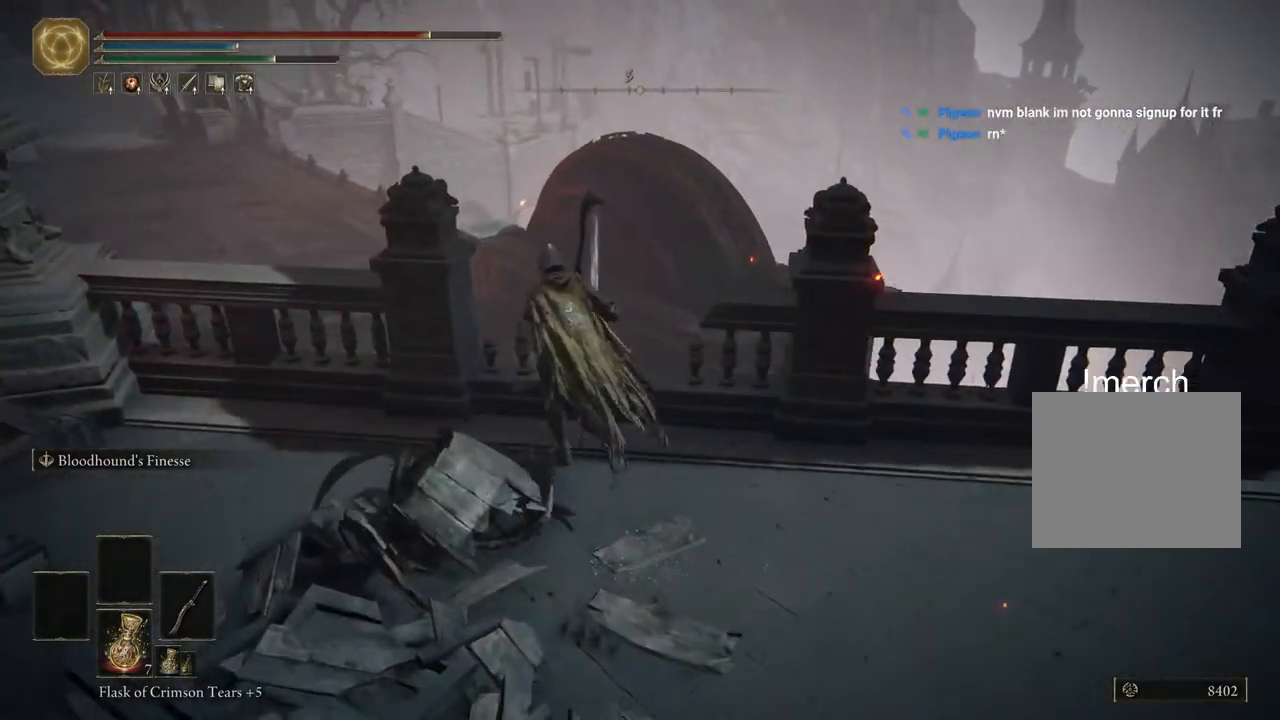
{"buttons": [], "left_stick": "up-right", "right_stick": "center", "events": [[50, "TRIANGLE", "up"], [133, "TRIANGLE", "down"], [200, "TRIANGLE", "up"], [250, "left_stick", "up-right"], [283, "TRIANGLE", "down"], [350, "TRIANGLE", "up"], [433, "TRIANGLE", "down"], [500, "TRIANGLE", "up"]]}
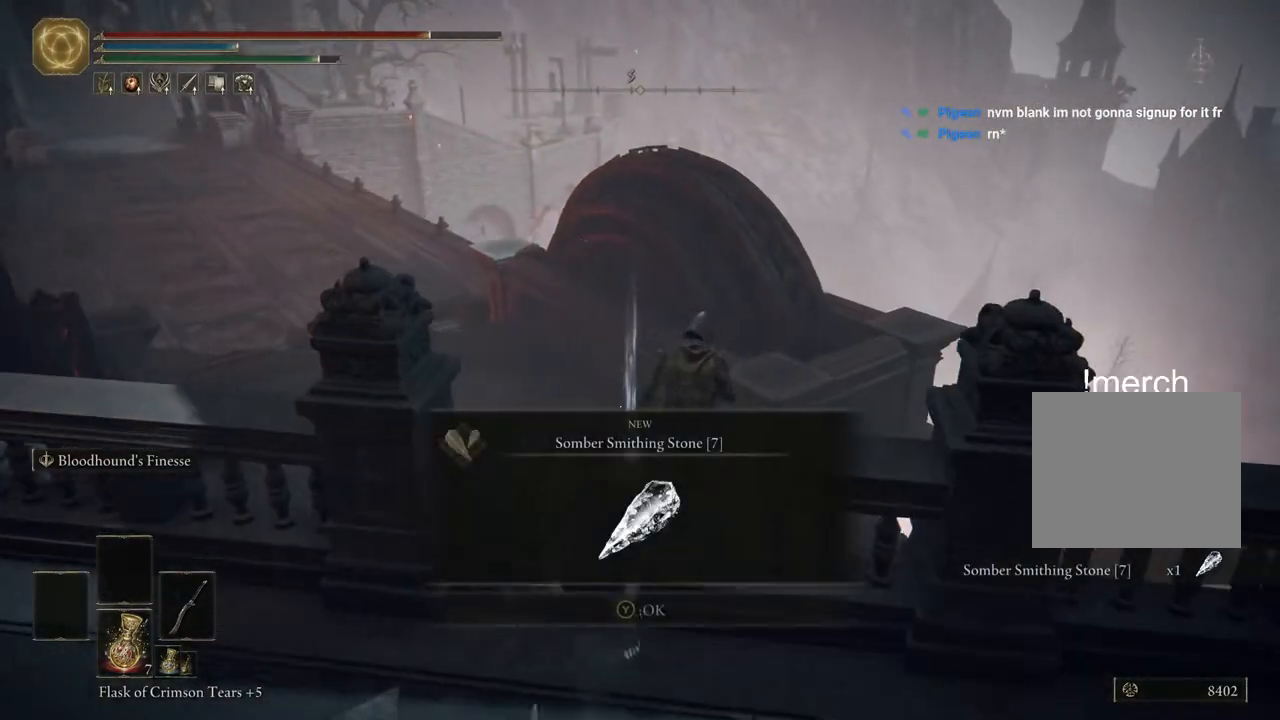
{"buttons": [], "left_stick": "up-right", "right_stick": "right", "events": [[217, "right_stick", "right"]]}
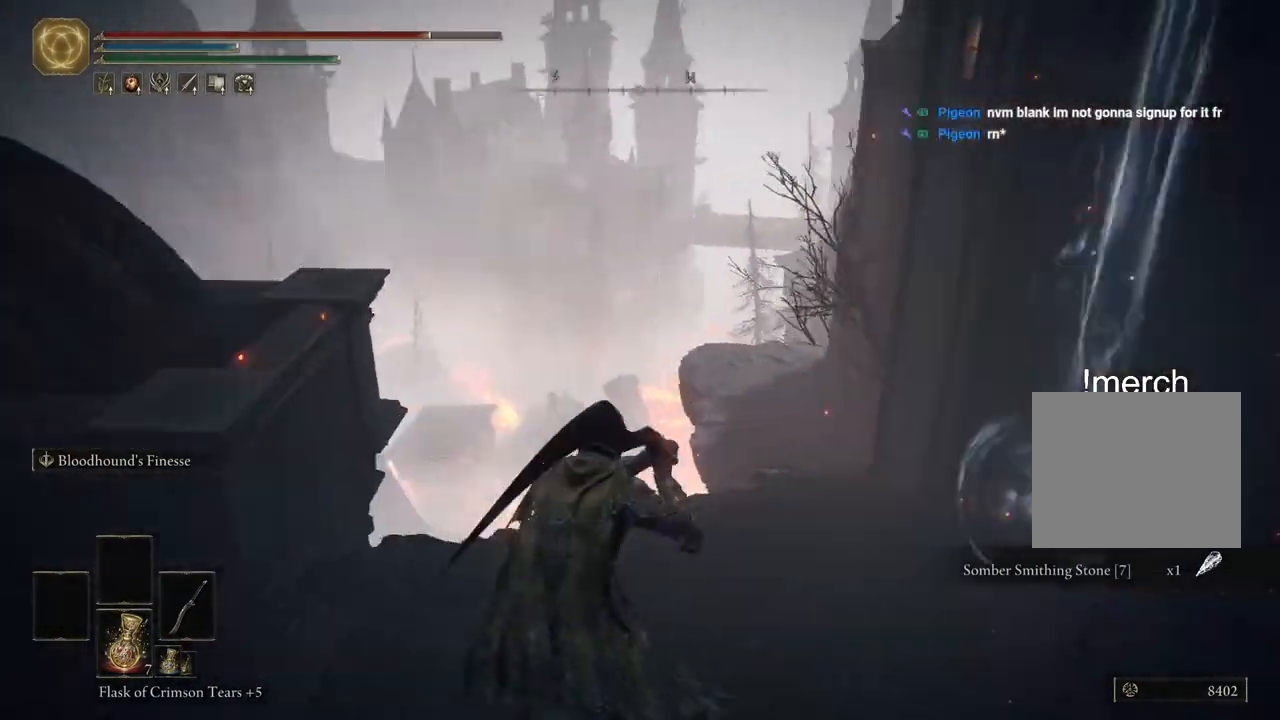
{"buttons": ["CIRCLE"], "left_stick": "up-right", "right_stick": "center", "events": [[267, "CIRCLE", "down"], [267, "right_stick", "center"]]}
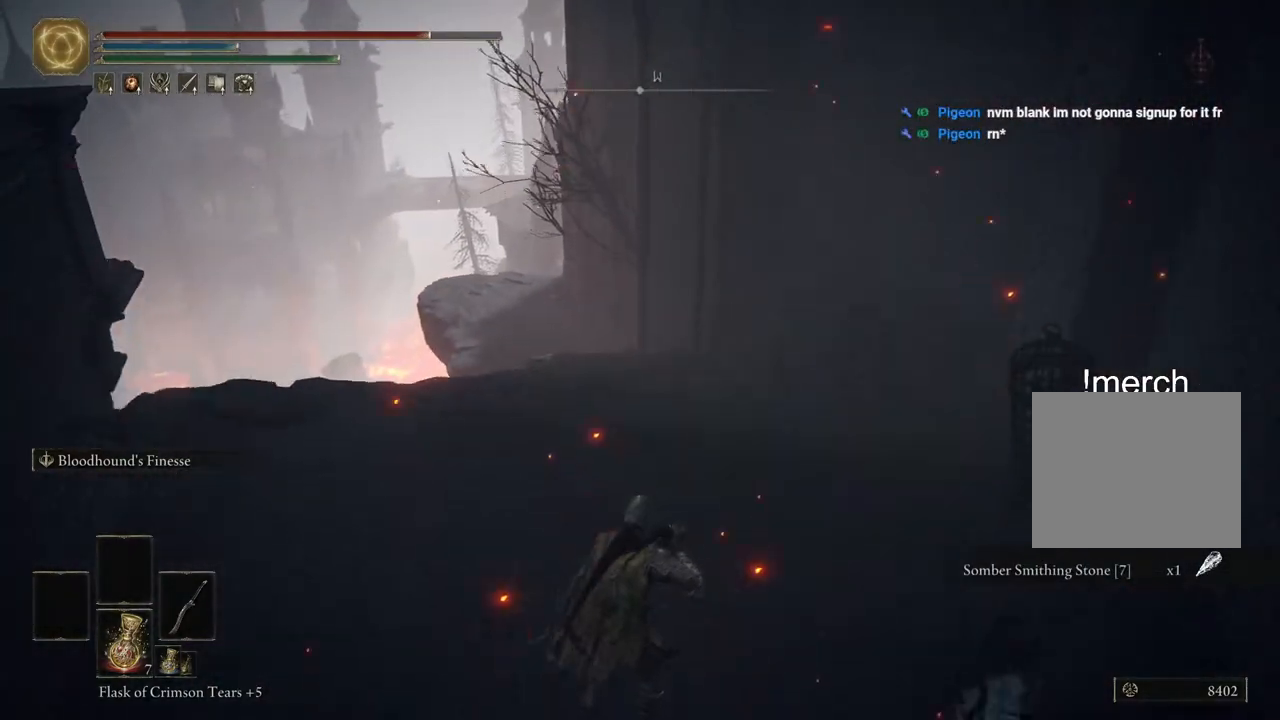
{"buttons": ["CIRCLE"], "left_stick": "up", "right_stick": "center", "events": [[167, "left_stick", "up"]]}
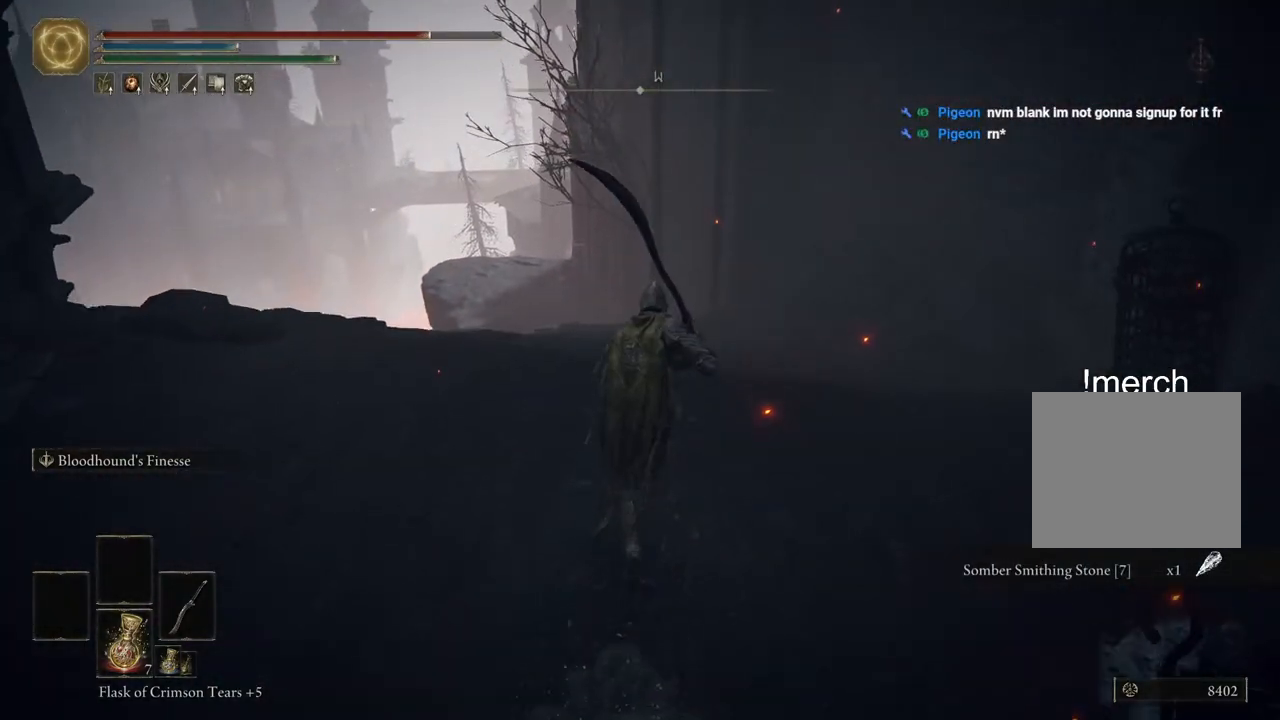
{"buttons": ["CIRCLE"], "left_stick": "up", "right_stick": "center", "events": []}
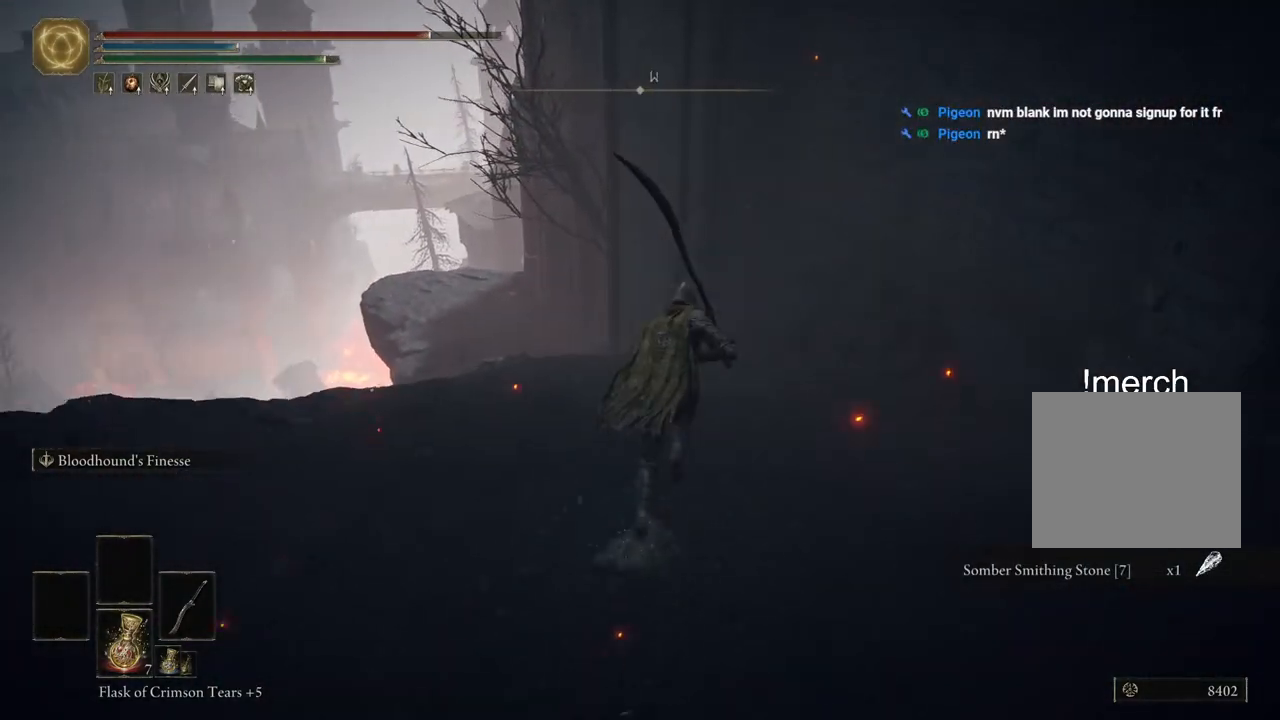
{"buttons": ["CIRCLE"], "left_stick": "up", "right_stick": "center", "events": []}
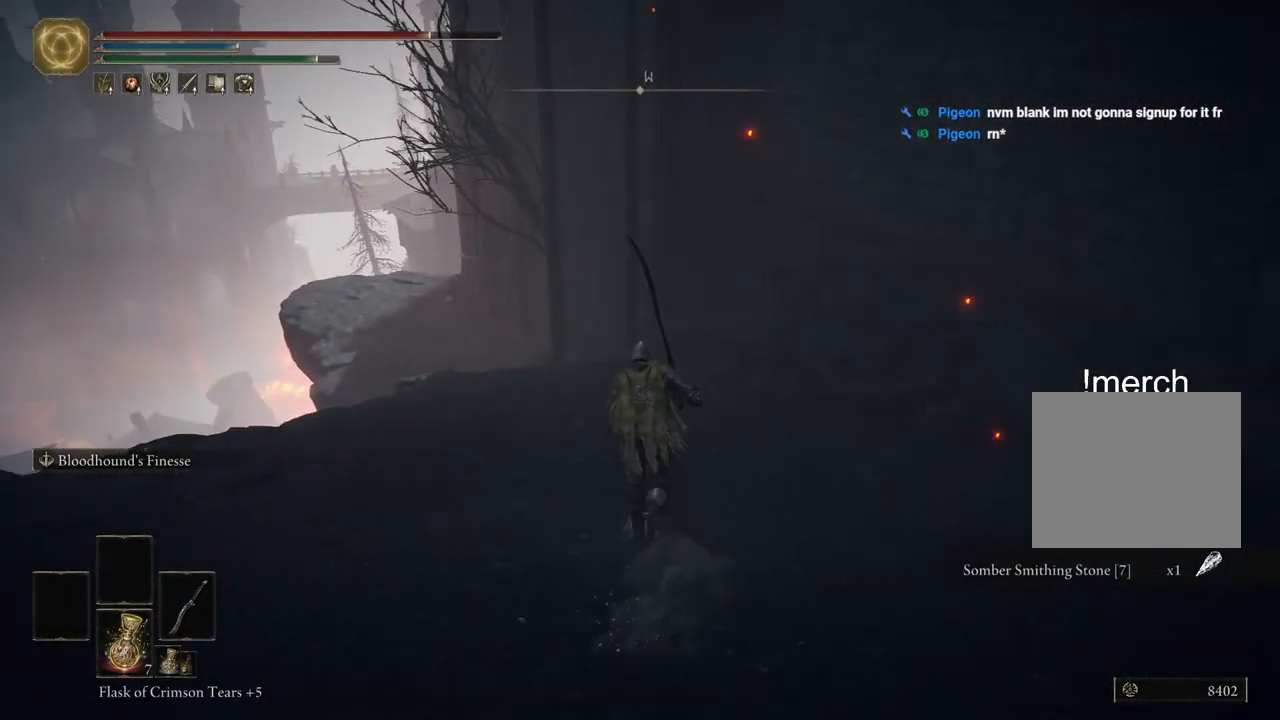
{"buttons": ["CIRCLE"], "left_stick": "up", "right_stick": "center", "events": []}
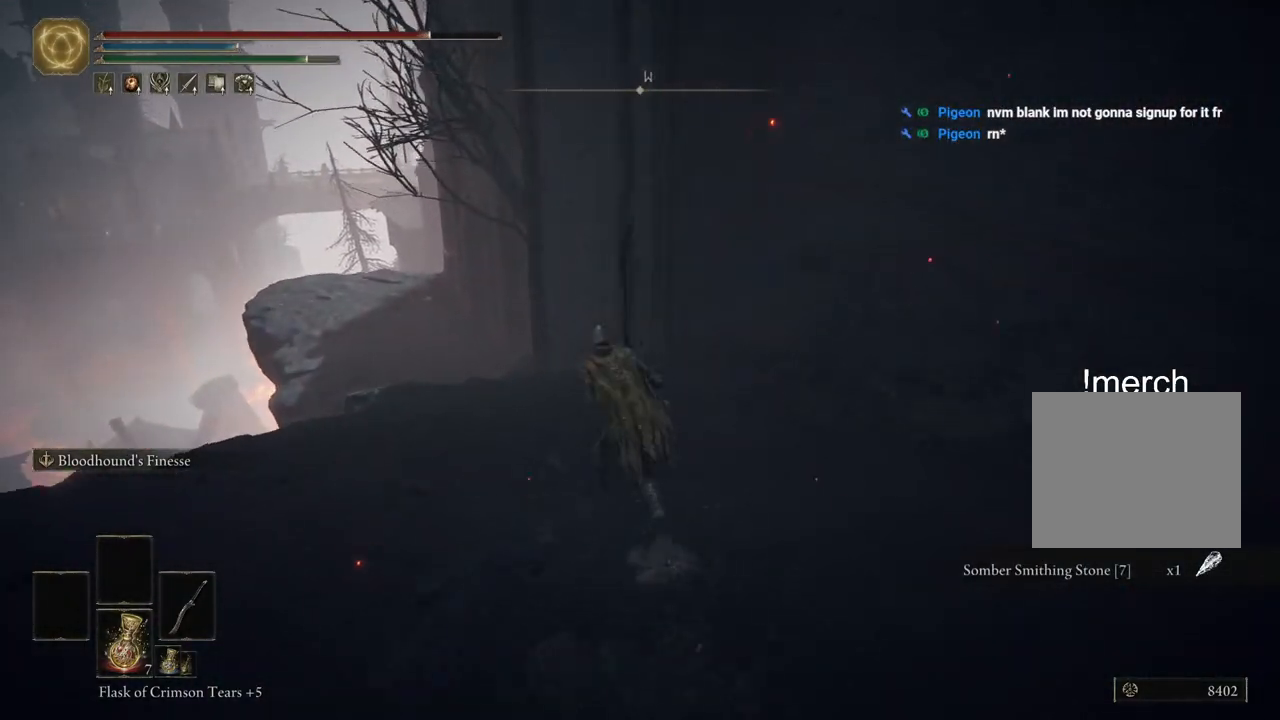
{"buttons": ["CIRCLE"], "left_stick": "up", "right_stick": "center", "events": []}
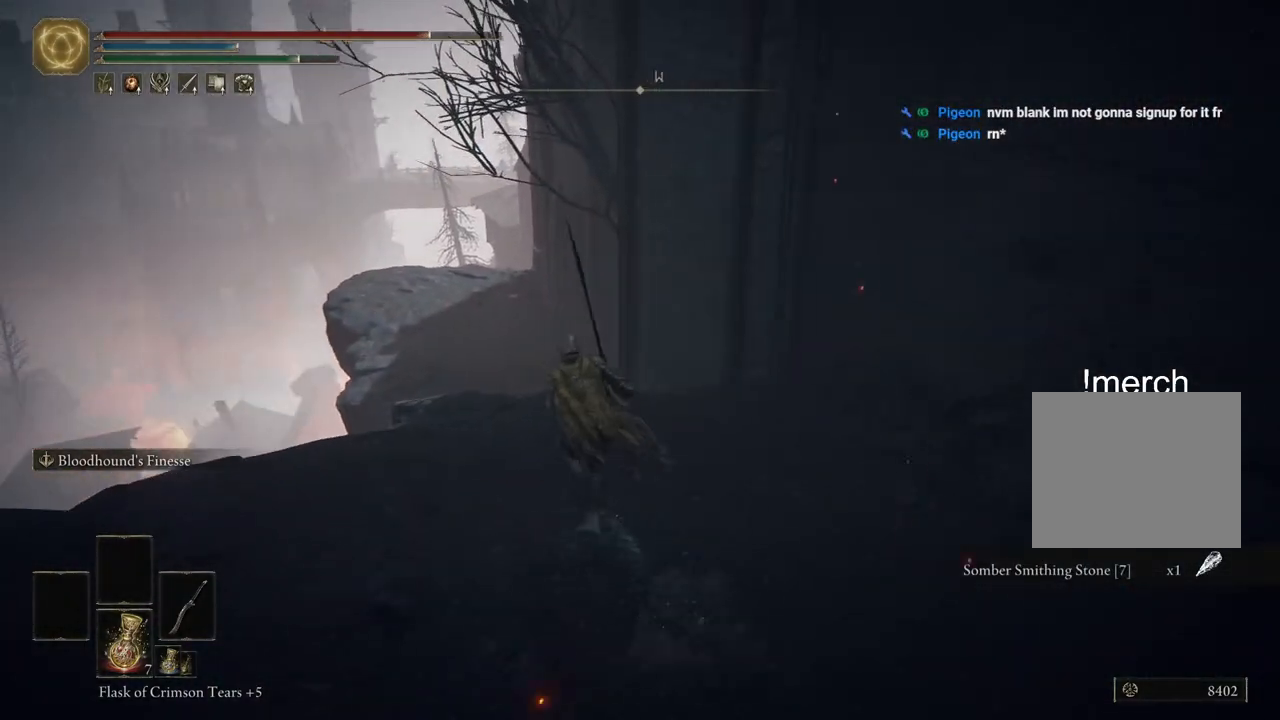
{"buttons": ["CIRCLE"], "left_stick": "up", "right_stick": "center", "events": []}
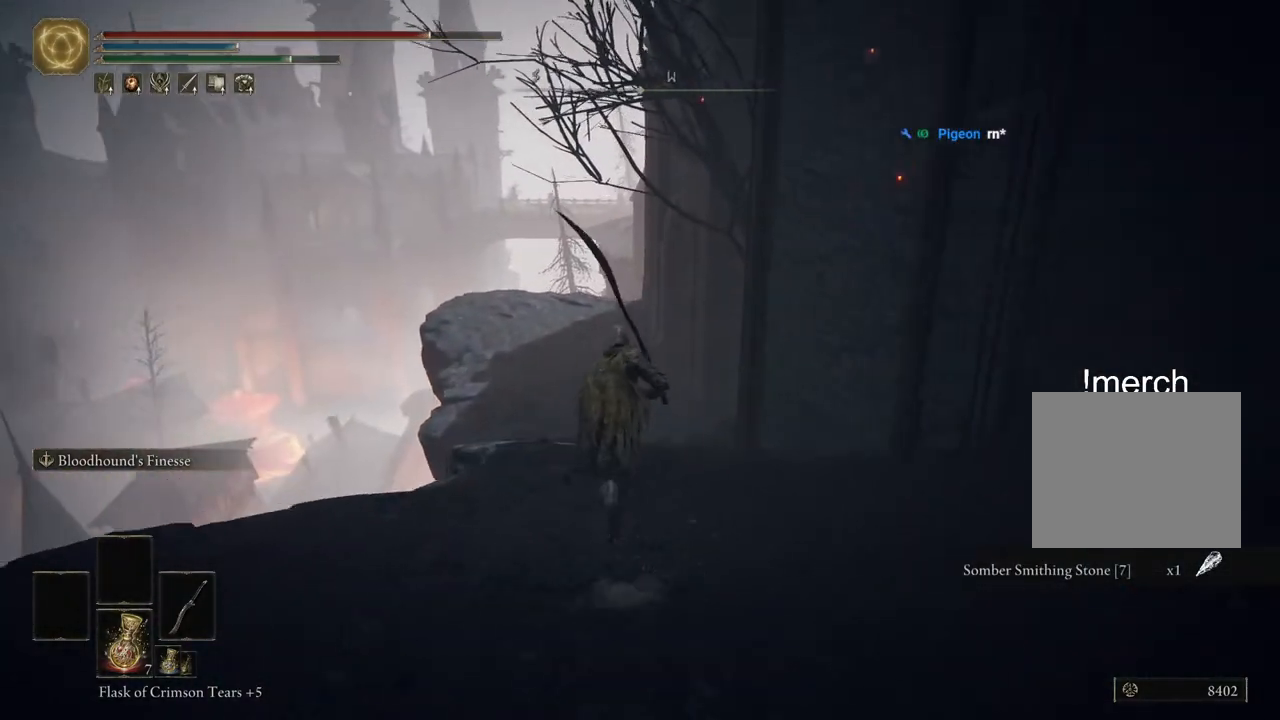
{"buttons": ["CIRCLE"], "left_stick": "up", "right_stick": "center", "events": []}
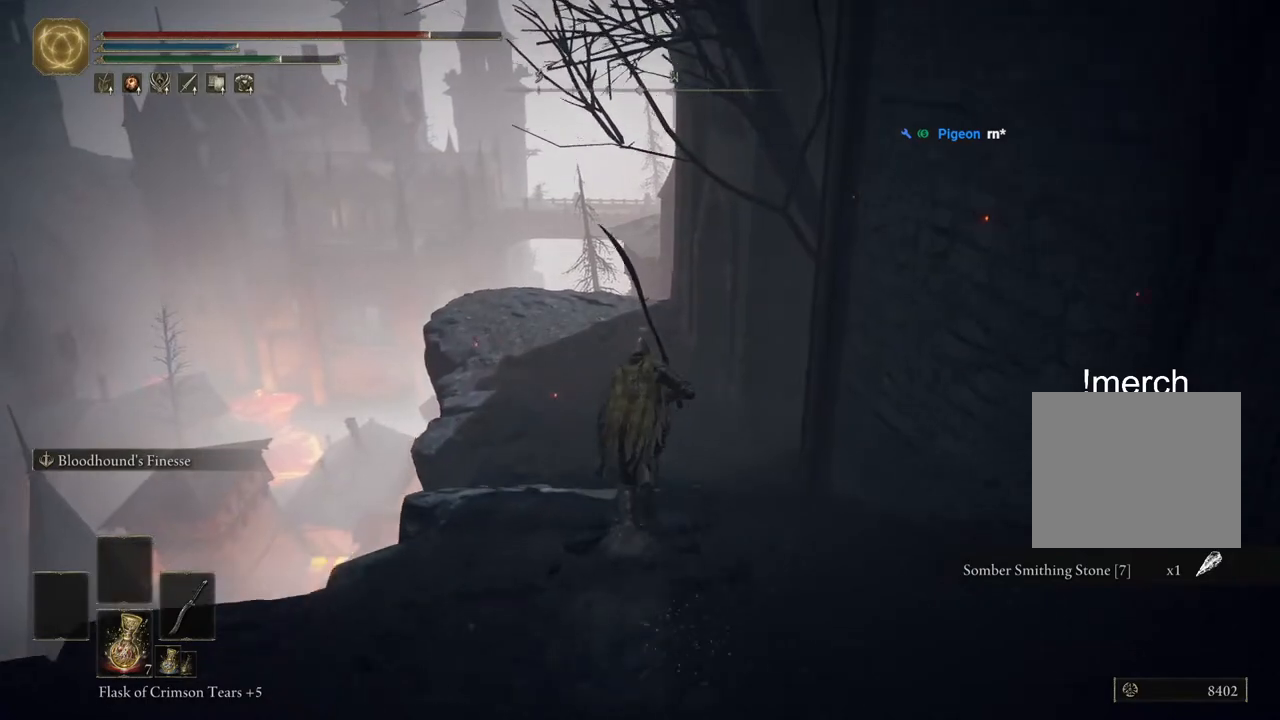
{"buttons": ["CIRCLE"], "left_stick": "up", "right_stick": "center", "events": []}
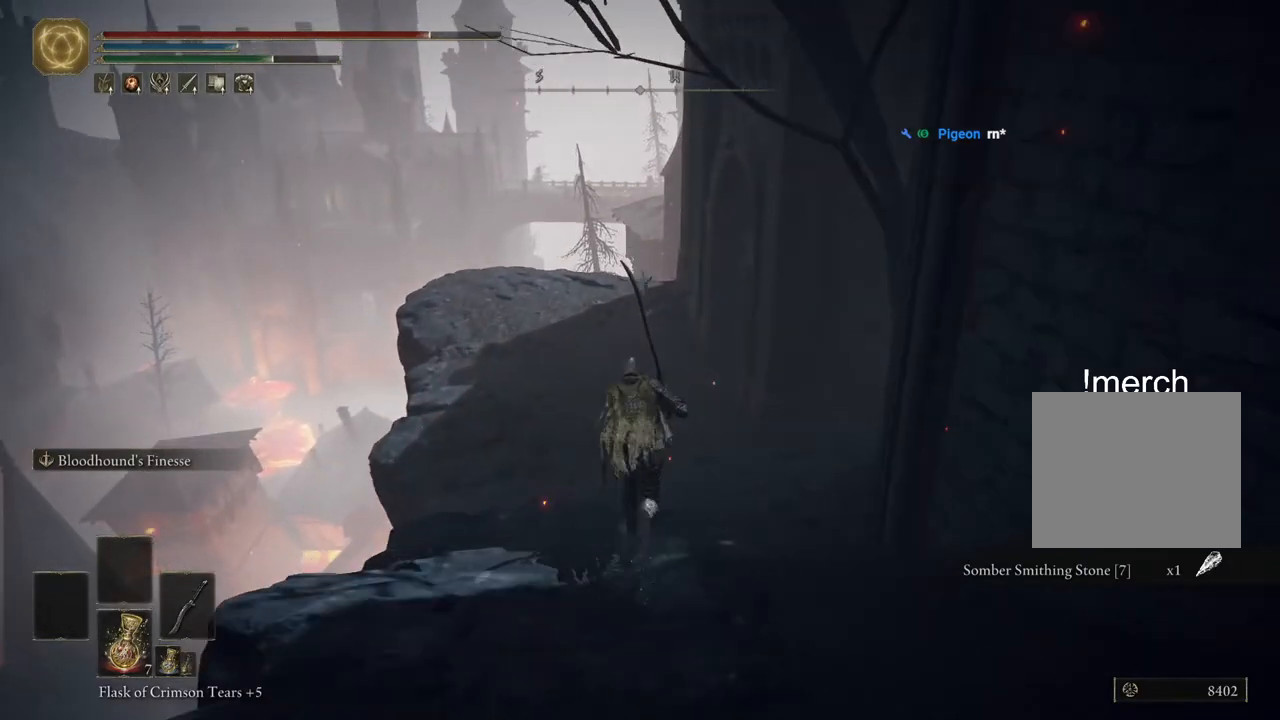
{"buttons": ["CIRCLE"], "left_stick": "up", "right_stick": "right", "events": [[267, "right_stick", "right"]]}
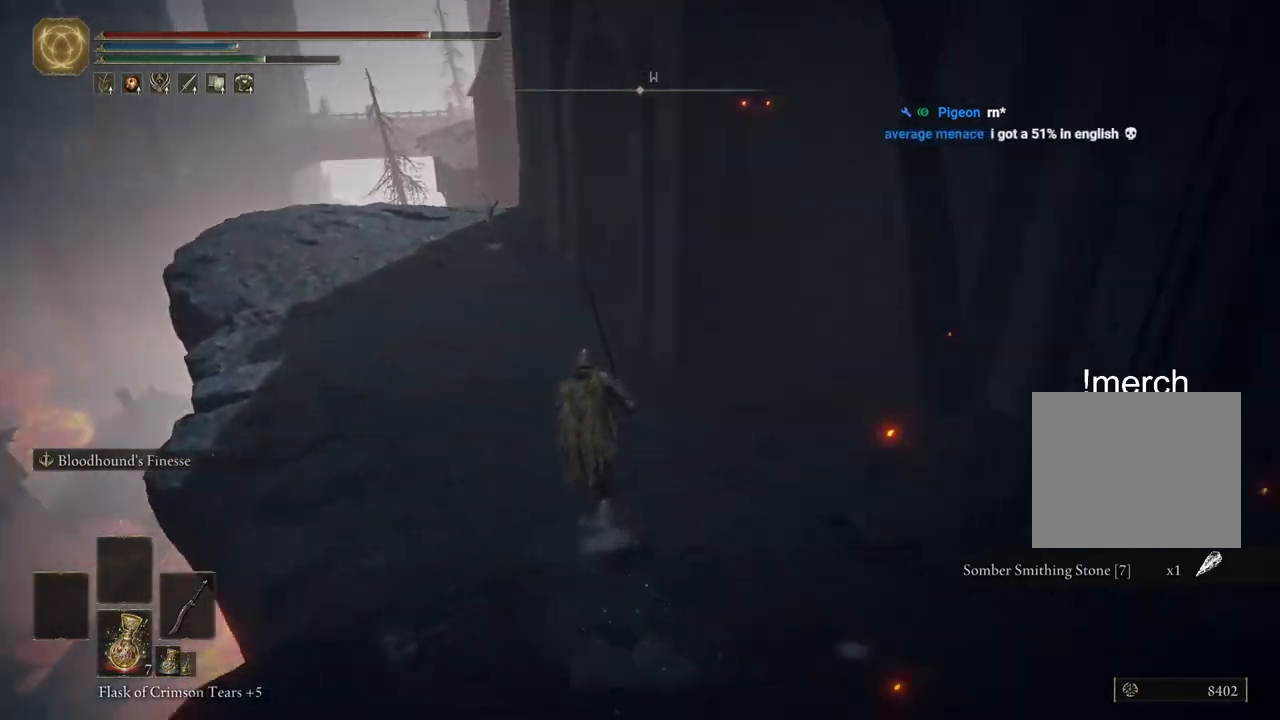
{"buttons": ["CIRCLE"], "left_stick": "up", "right_stick": "right", "events": []}
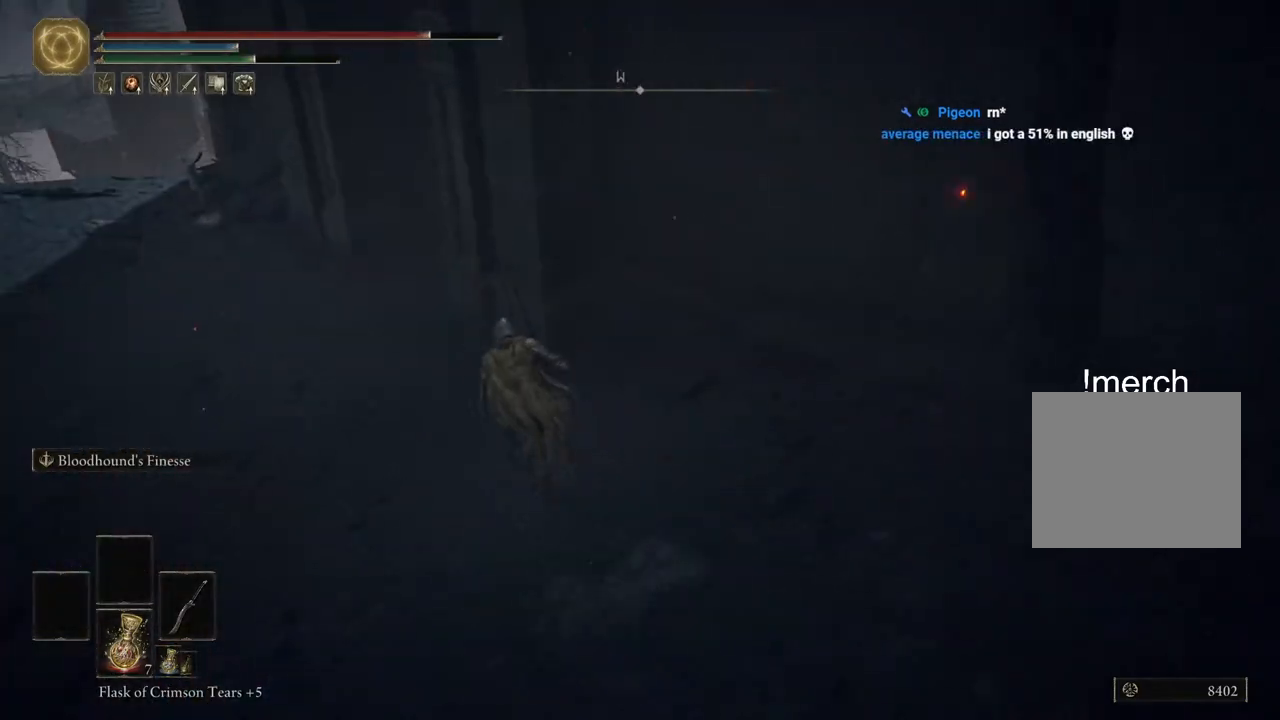
{"buttons": ["CIRCLE"], "left_stick": "up", "right_stick": "right", "events": []}
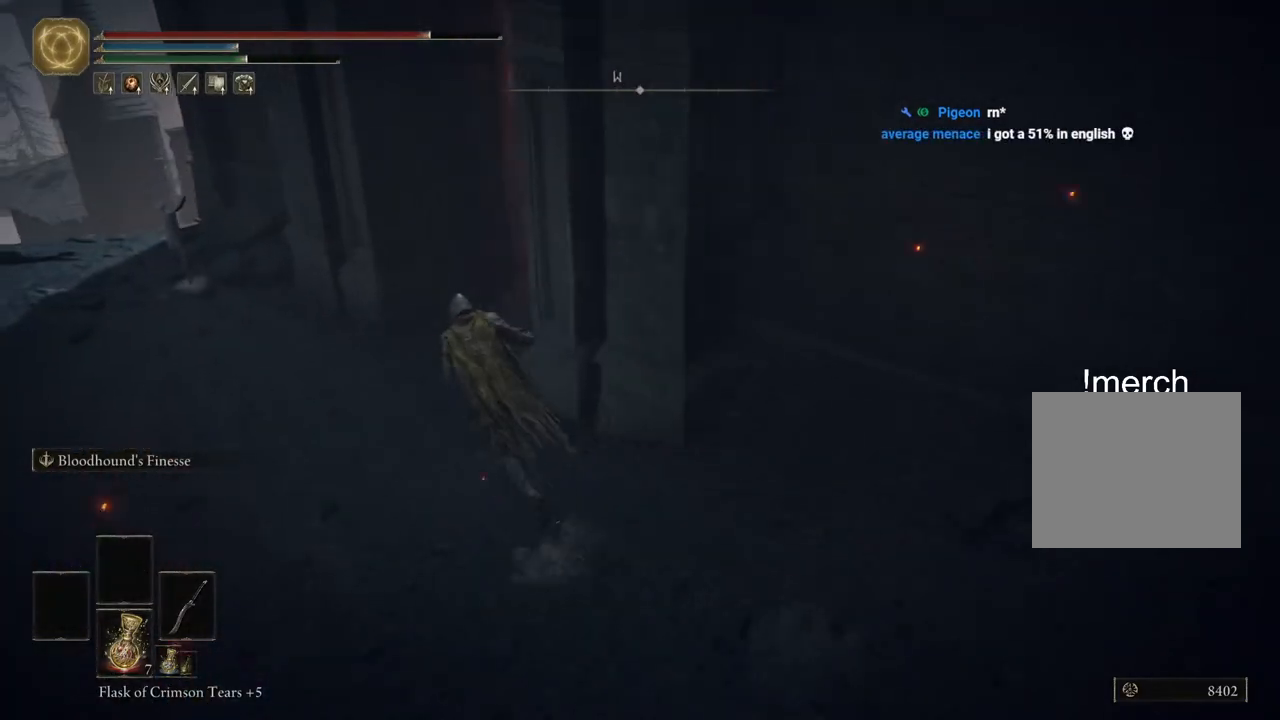
{"buttons": ["CIRCLE"], "left_stick": "up", "right_stick": "right", "events": []}
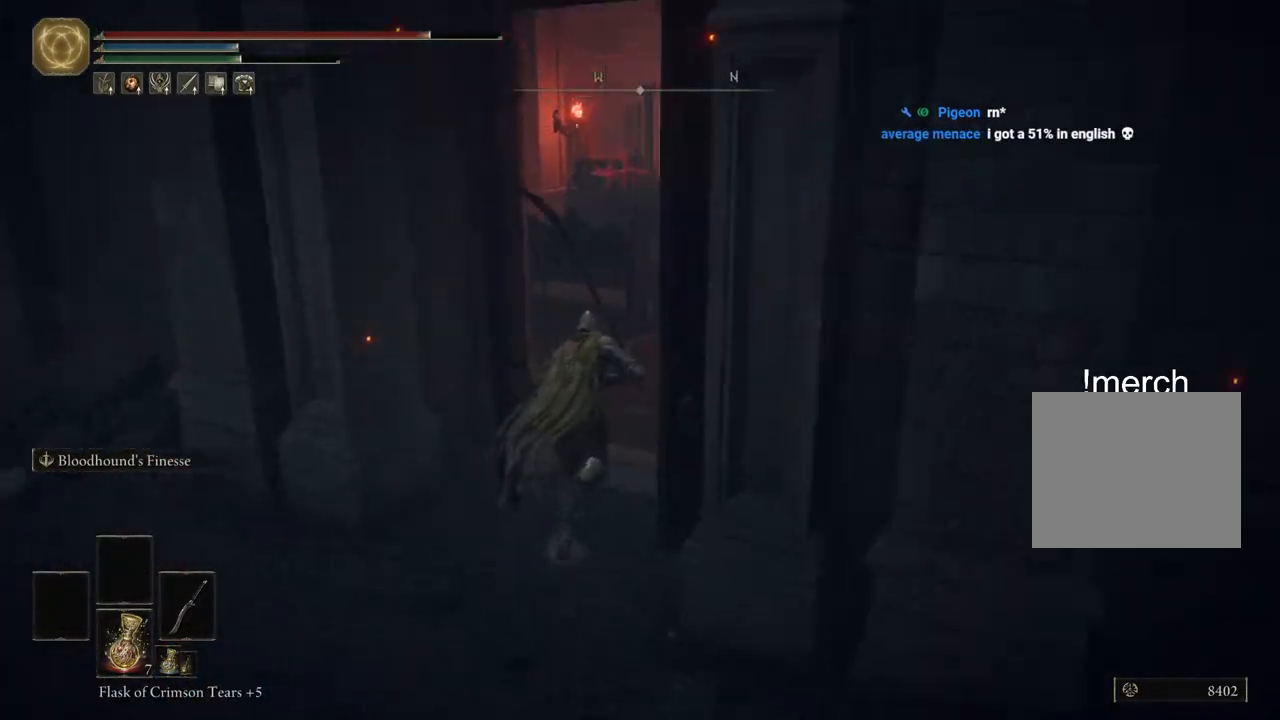
{"buttons": ["CIRCLE"], "left_stick": "up", "right_stick": "right", "events": []}
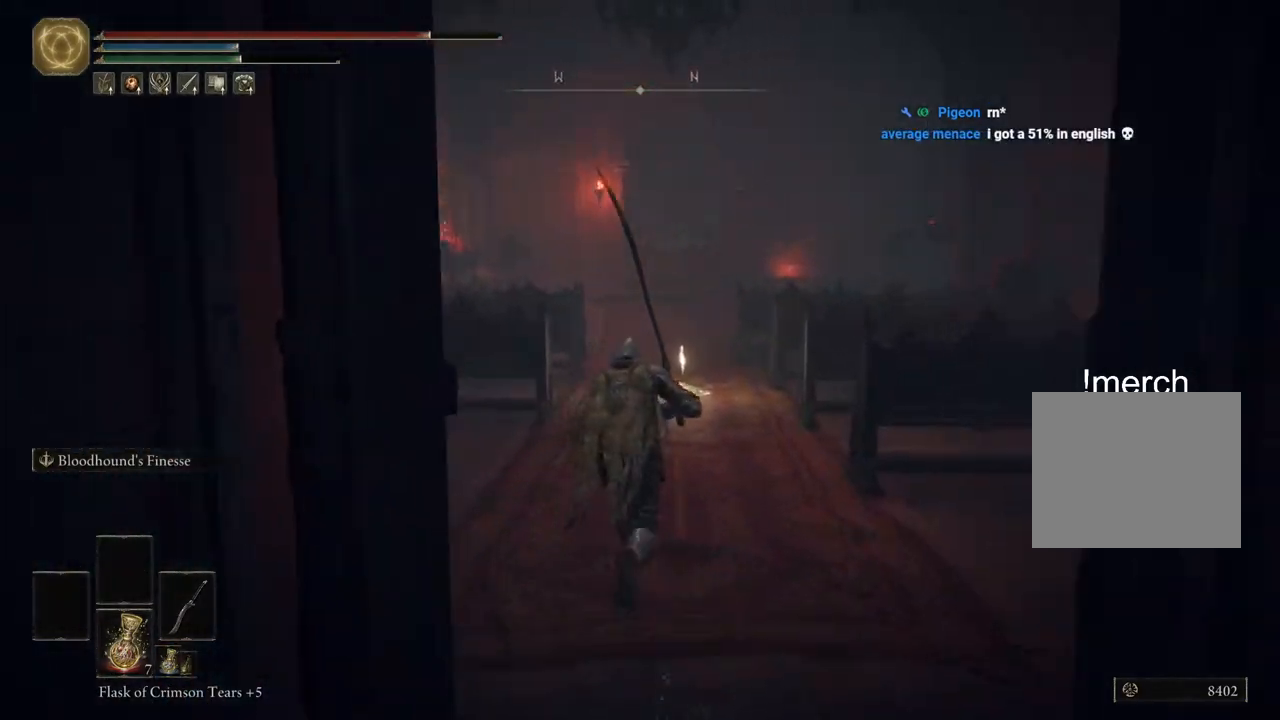
{"buttons": ["CIRCLE"], "left_stick": "up", "right_stick": "right", "events": []}
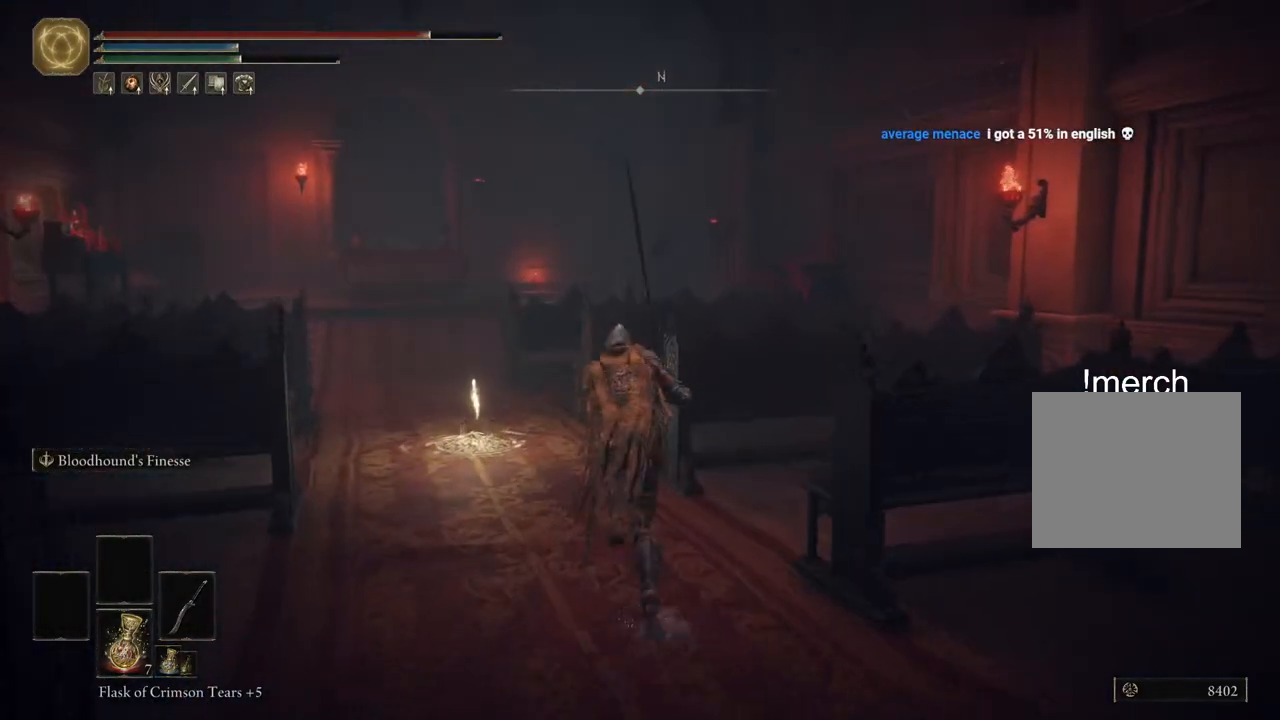
{"buttons": ["CIRCLE", "TRIANGLE"], "left_stick": "up", "right_stick": "center", "events": [[50, "right_stick", "center"], [400, "TRIANGLE", "down"]]}
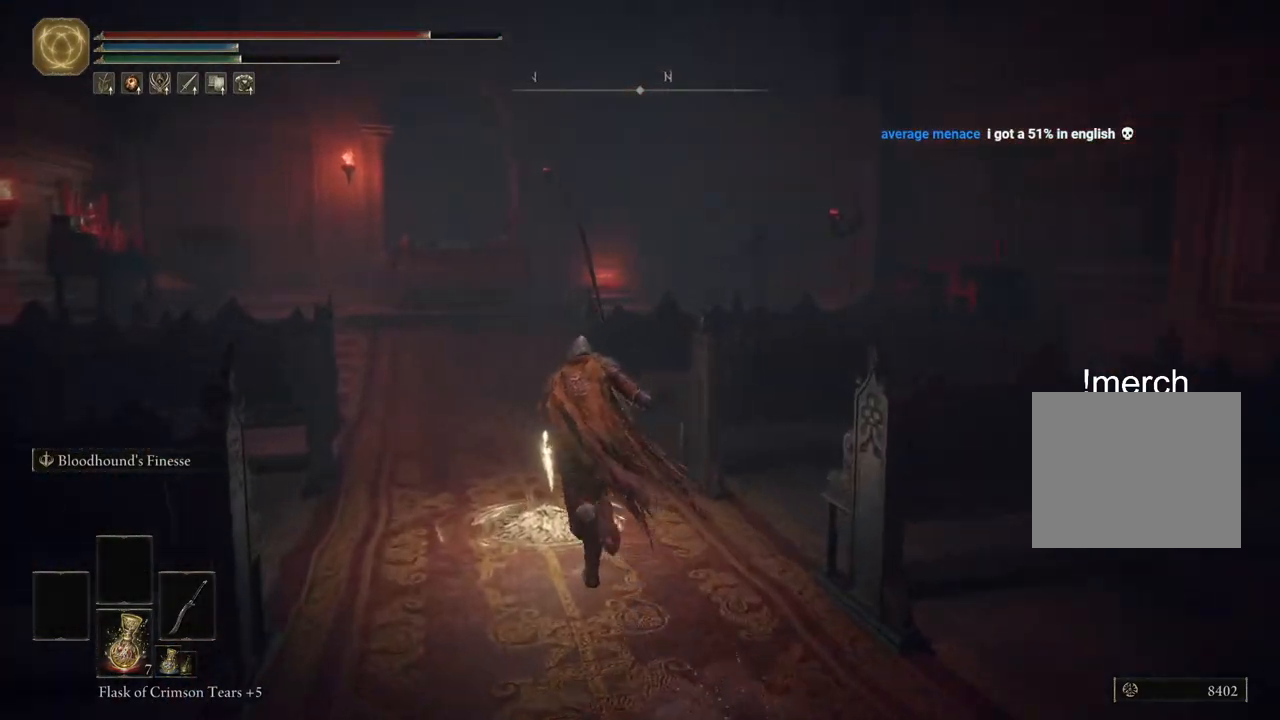
{"buttons": [], "left_stick": "center", "right_stick": "center", "events": [[33, "TRIANGLE", "up"], [117, "TRIANGLE", "down"], [150, "left_stick", "center"], [283, "TRIANGLE", "up"], [333, "CIRCLE", "up"]]}
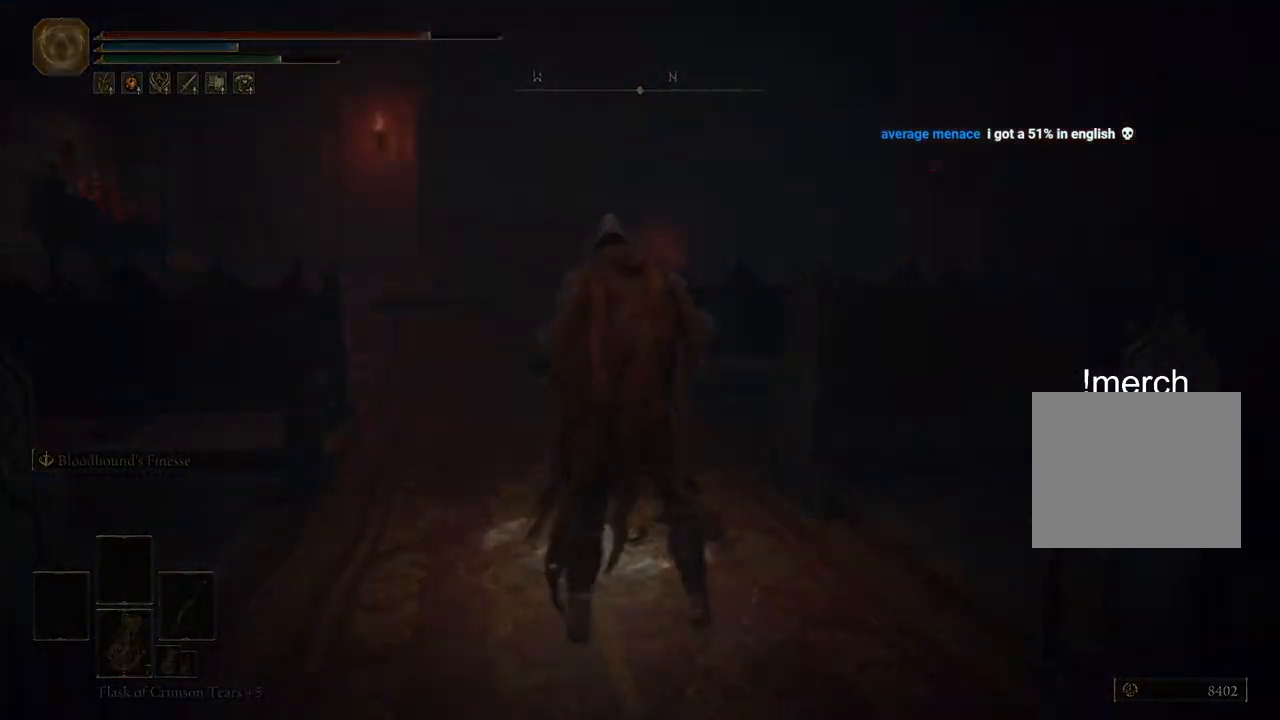
{"buttons": [], "left_stick": "center", "right_stick": "center", "events": []}
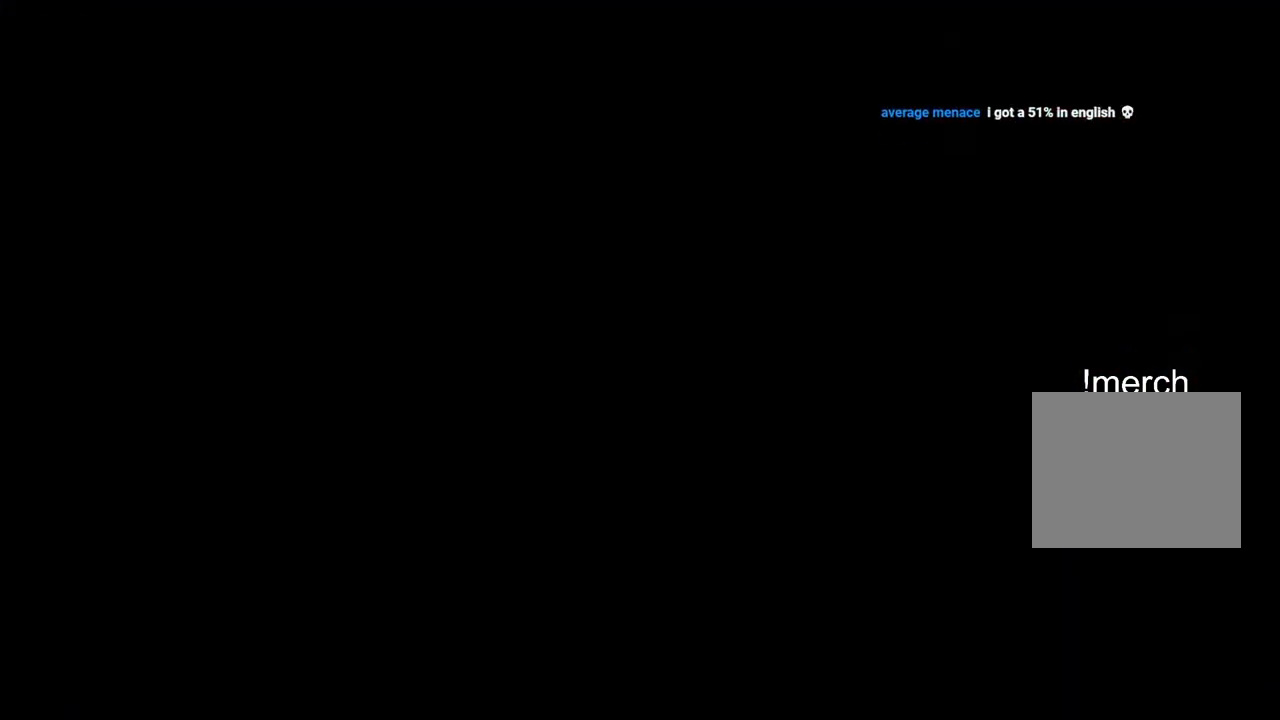
{"buttons": [], "left_stick": "center", "right_stick": "center", "events": []}